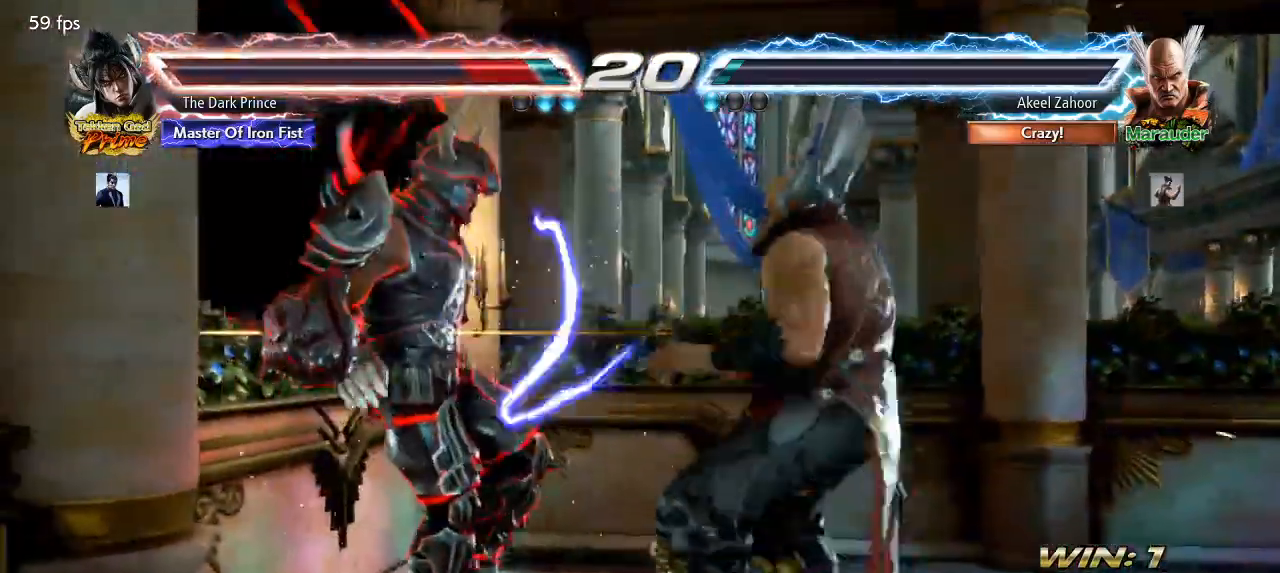
Gameplay with a controller (arcade stick); each line is a JSON object with the inputs held at the frame after it. "events" lists button and stick changes between this image and that frame as [ms after this image, input, new state], when the widget could be followed in between. Not read: L3 R3.
{"buttons": [], "left_stick": "center", "events": []}
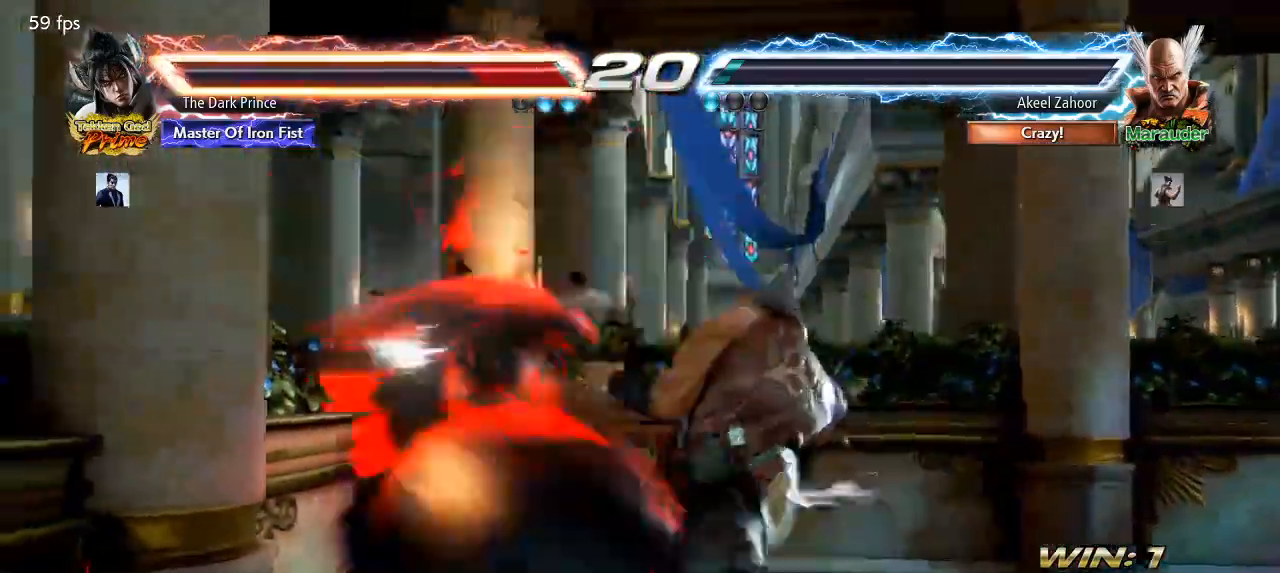
{"buttons": [], "left_stick": "center", "events": []}
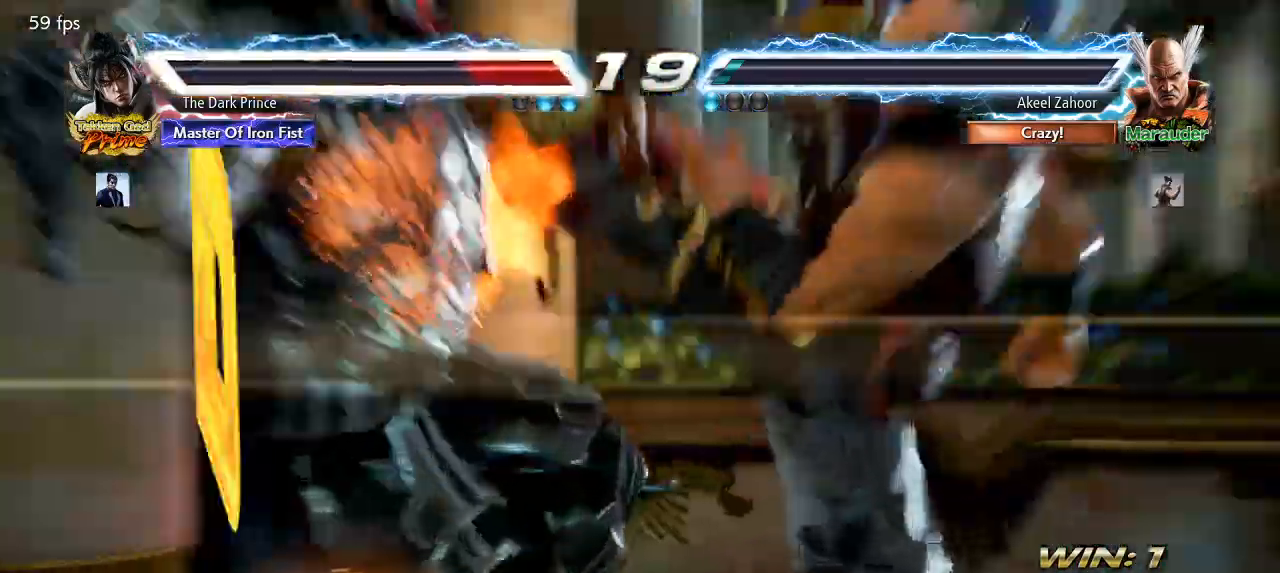
{"buttons": [], "left_stick": "center", "events": []}
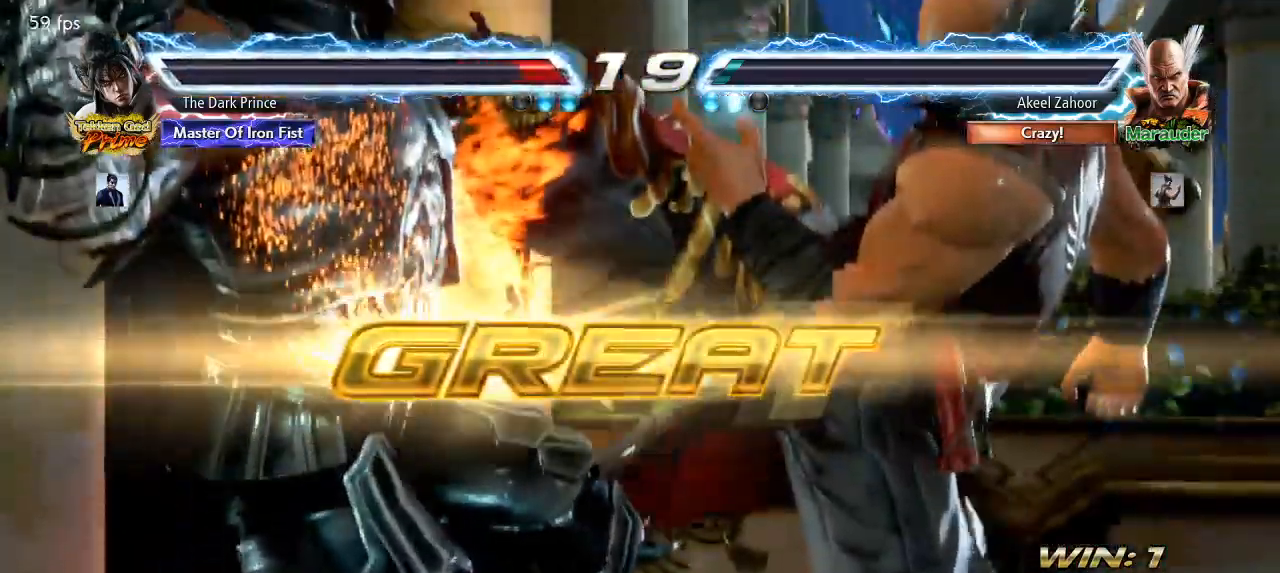
{"buttons": [], "left_stick": "center", "events": []}
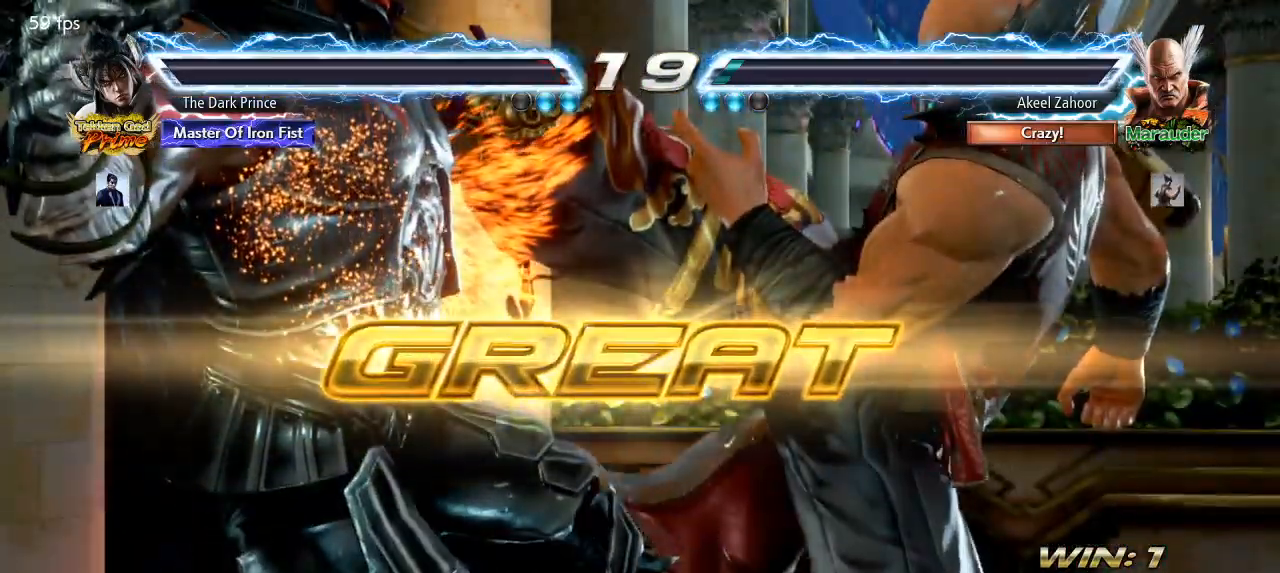
{"buttons": [], "left_stick": "center", "events": []}
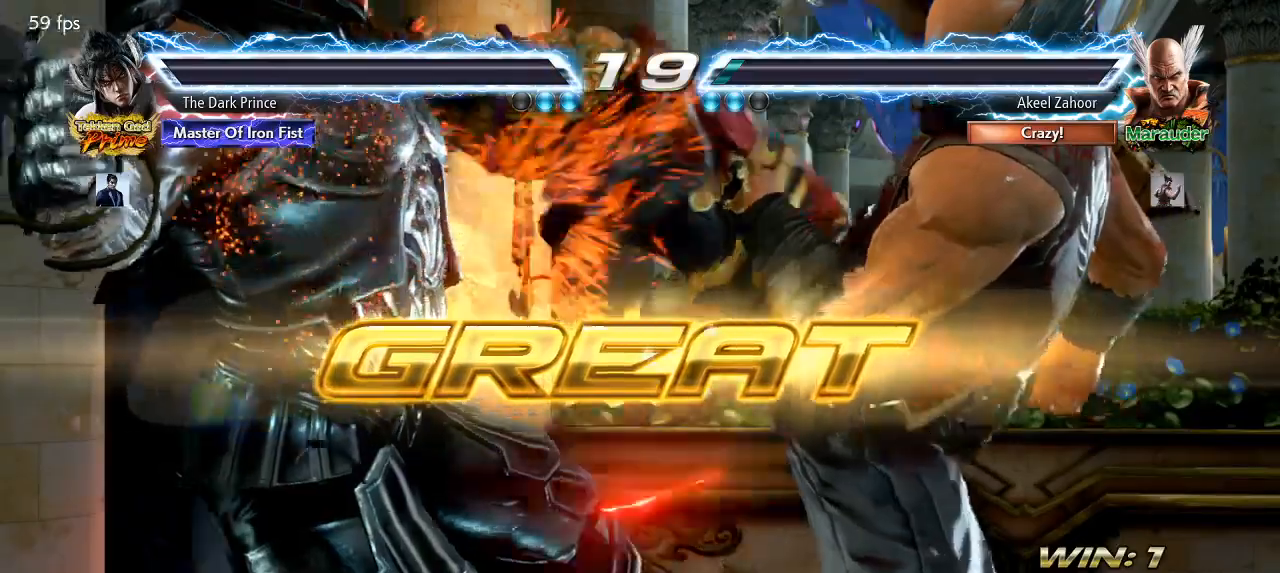
{"buttons": [], "left_stick": "center", "events": []}
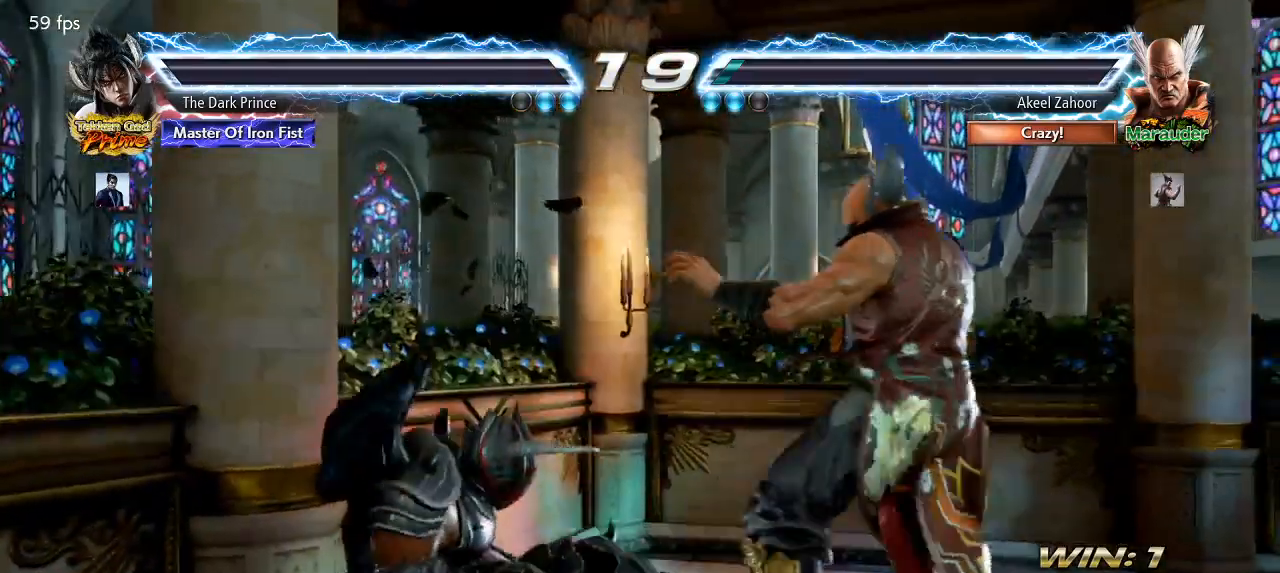
{"buttons": [], "left_stick": "center", "events": [[383, "START", "down"], [433, "START", "up"]]}
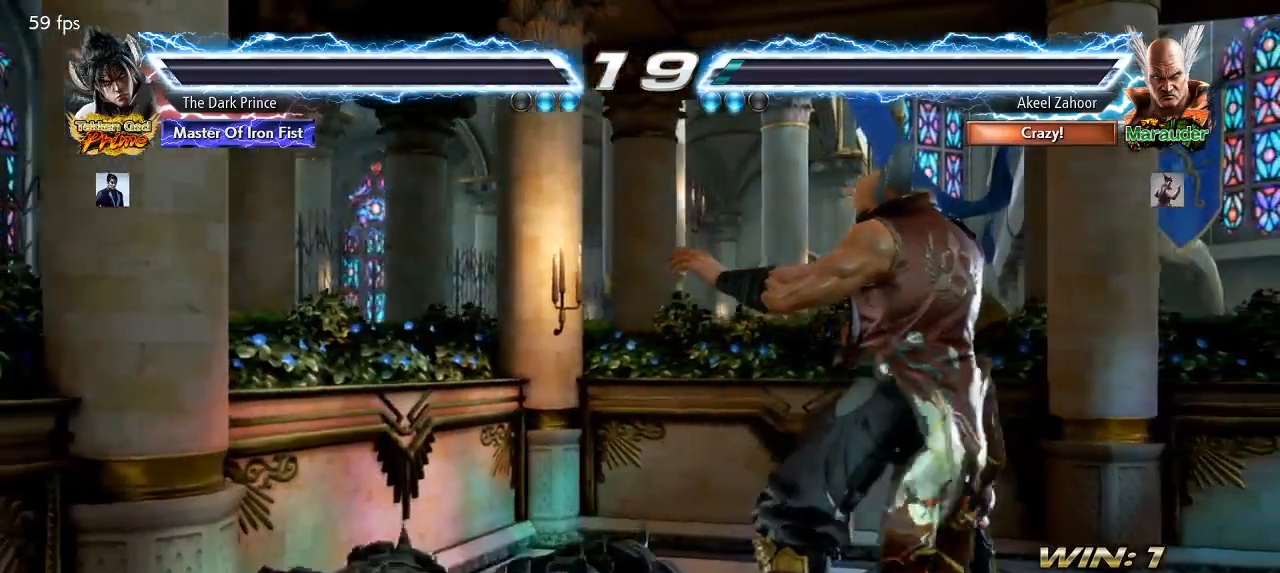
{"buttons": [], "left_stick": "center", "events": [[50, "START", "down"], [133, "START", "up"], [217, "START", "down"], [317, "START", "up"], [367, "START", "down"], [467, "START", "up"]]}
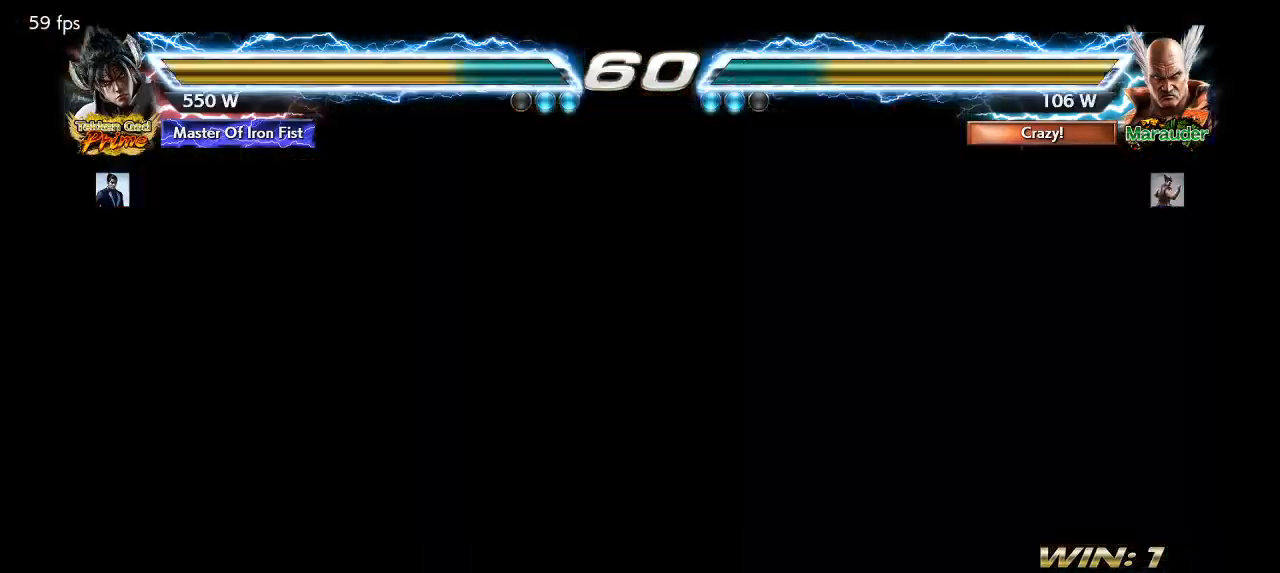
{"buttons": [], "left_stick": "center", "events": [[17, "START", "down"], [117, "START", "up"], [150, "START", "down"], [233, "START", "up"]]}
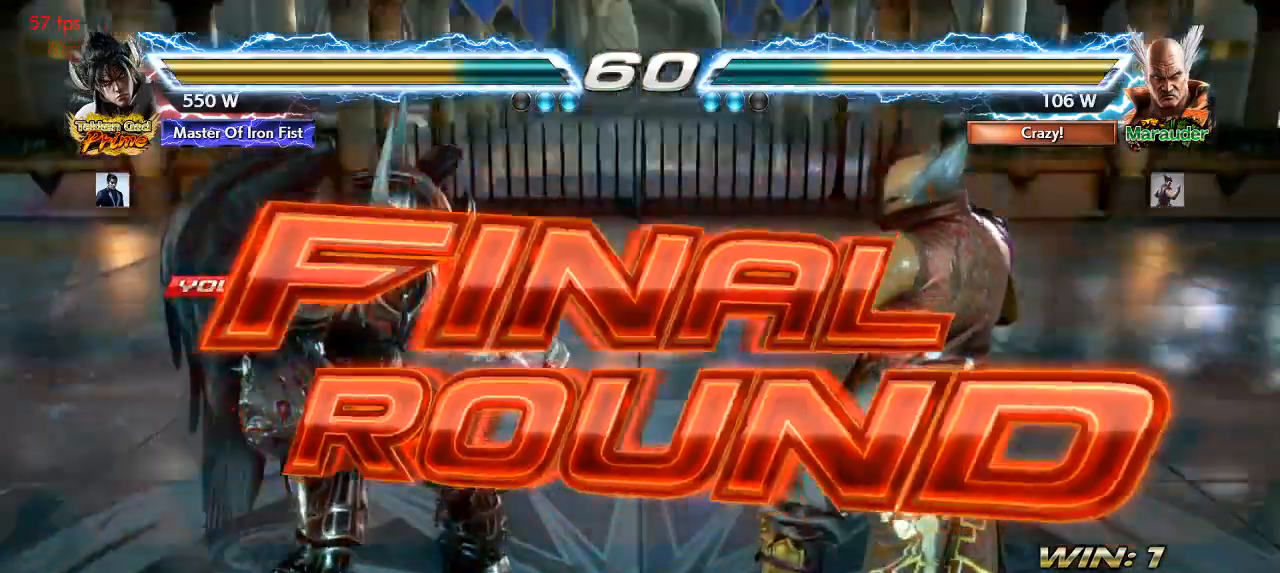
{"buttons": [], "left_stick": "center", "events": []}
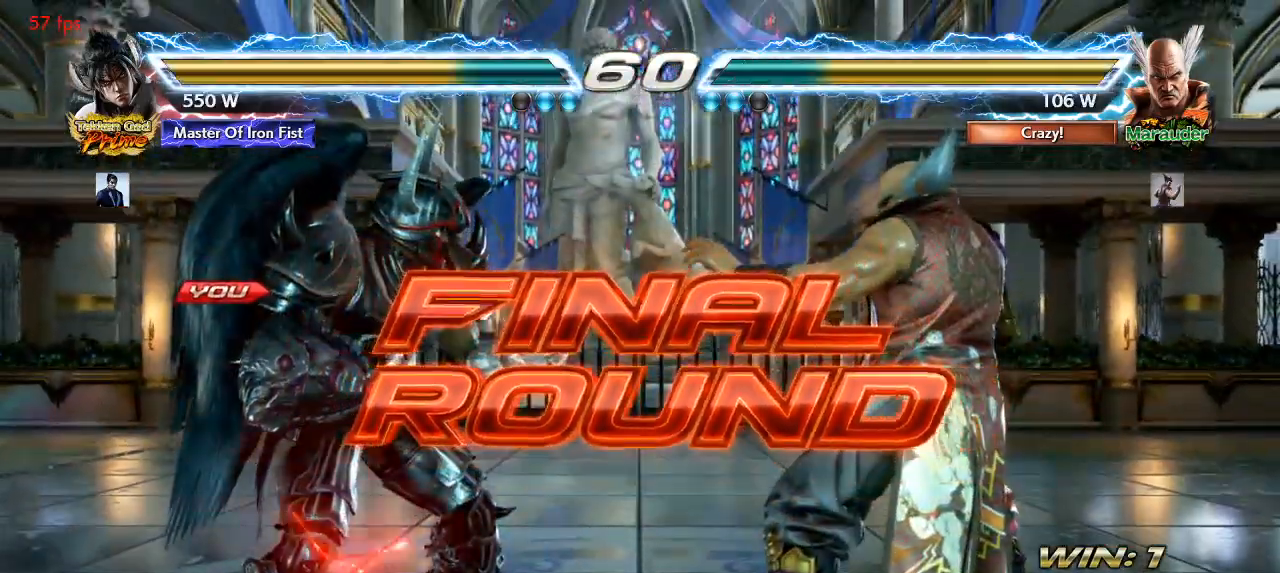
{"buttons": ["R1"], "left_stick": "center", "events": [[200, "TRIANGLE", "down"], [267, "R1", "down"], [300, "TRIANGLE", "up"], [367, "R1", "up"], [383, "TRIANGLE", "down"], [450, "R1", "down"], [483, "TRIANGLE", "up"]]}
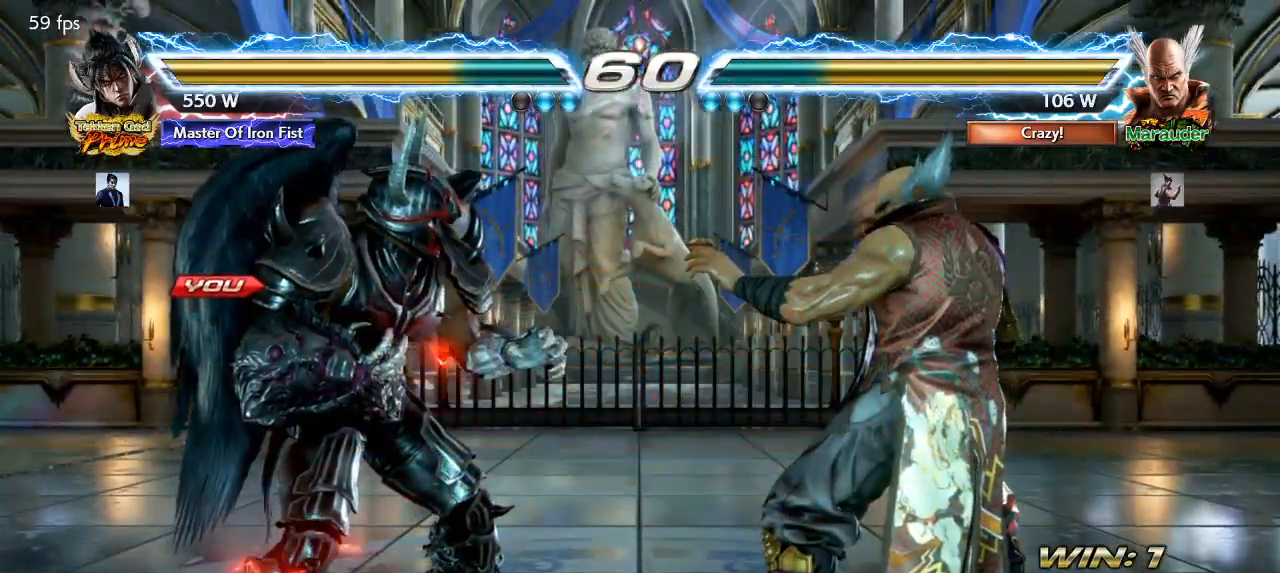
{"buttons": [], "left_stick": "left", "events": [[17, "R1", "up"], [50, "TRIANGLE", "down"], [117, "R1", "down"], [133, "TRIANGLE", "up"], [217, "R1", "up"], [217, "TRIANGLE", "down"], [283, "R1", "down"], [317, "TRIANGLE", "up"], [367, "R1", "up"], [500, "left_stick", "left"]]}
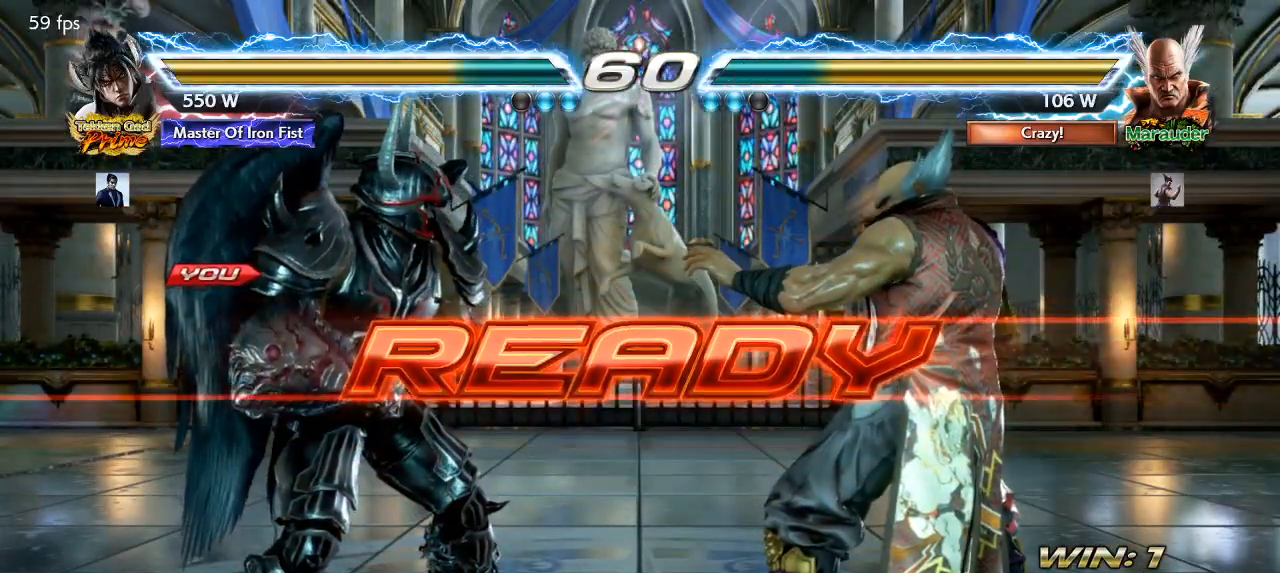
{"buttons": ["TRIANGLE"], "left_stick": "left", "events": [[67, "left_stick", "center"], [117, "left_stick", "right"], [217, "left_stick", "left"], [333, "TRIANGLE", "down"], [333, "left_stick", "right"], [367, "R1", "down"], [400, "TRIANGLE", "up"], [433, "left_stick", "left"], [450, "R1", "up"], [483, "TRIANGLE", "down"]]}
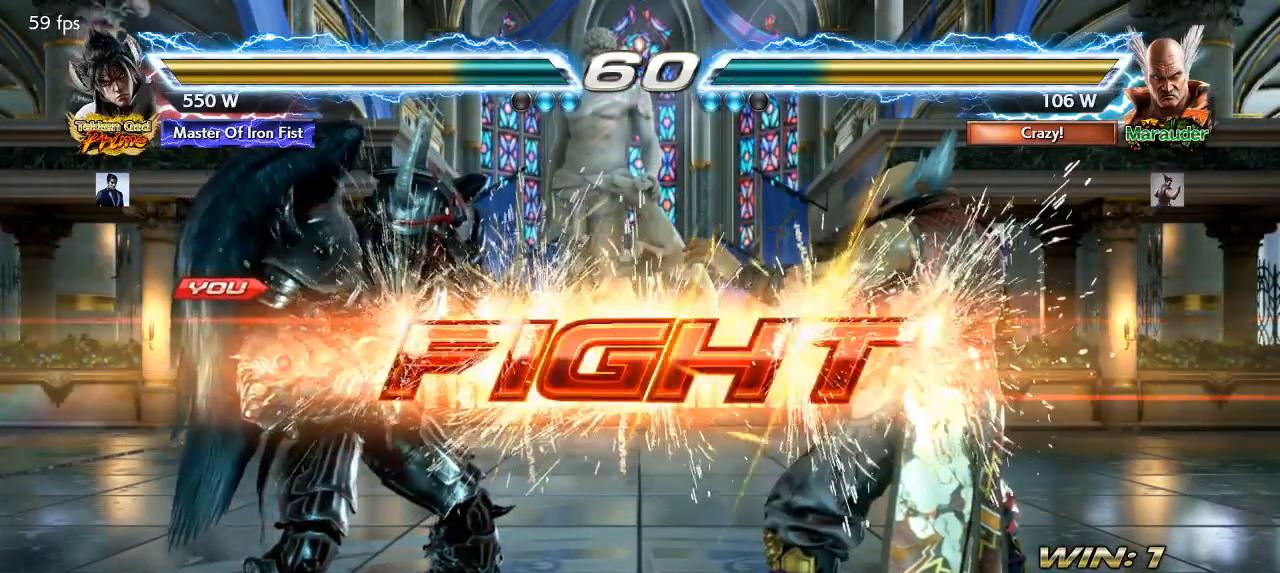
{"buttons": ["R2"], "left_stick": "up"}
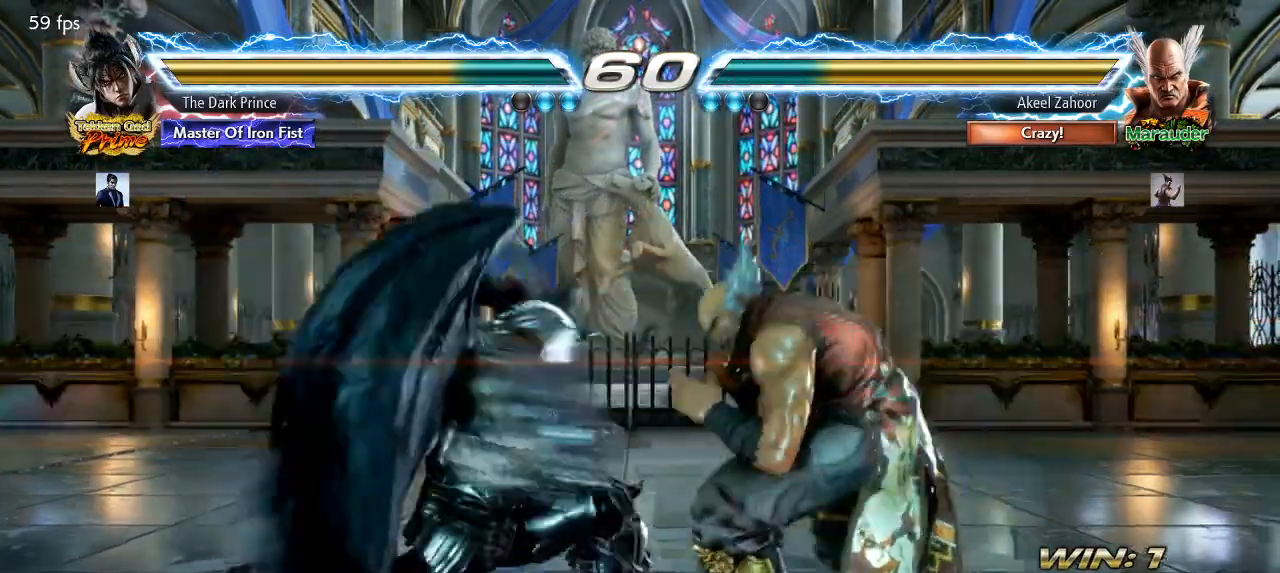
{"buttons": ["R1"], "left_stick": "center", "events": [[283, "R2", "up"], [350, "left_stick", "center"], [500, "R1", "down"]]}
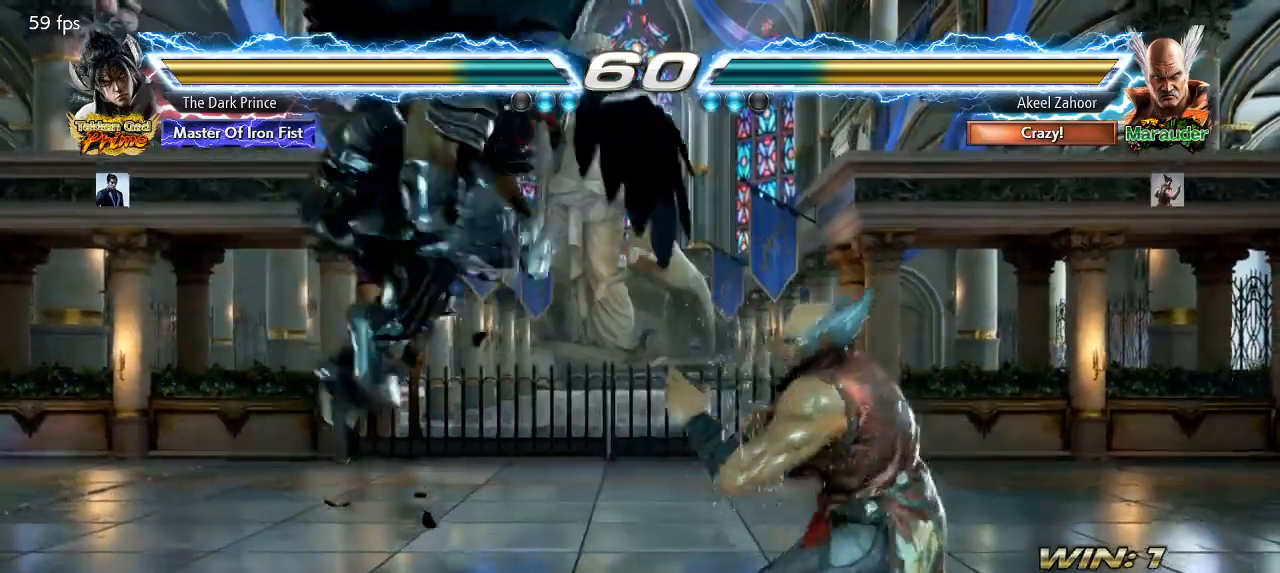
{"buttons": ["R1"], "left_stick": "center", "events": []}
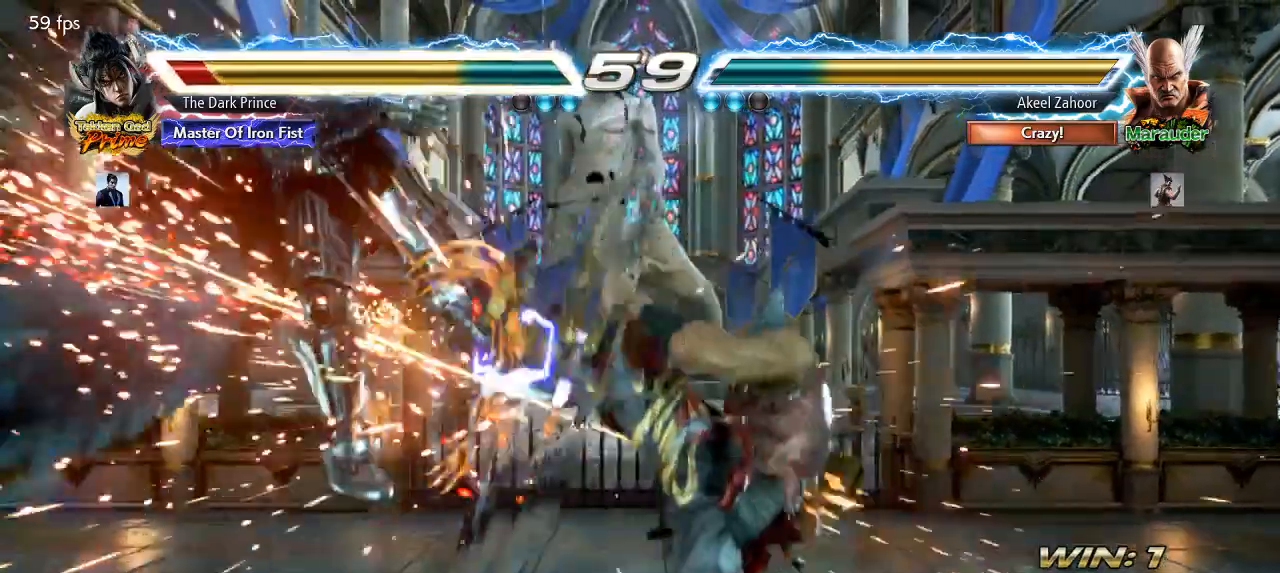
{"buttons": [], "left_stick": "center", "events": [[167, "R1", "up"]]}
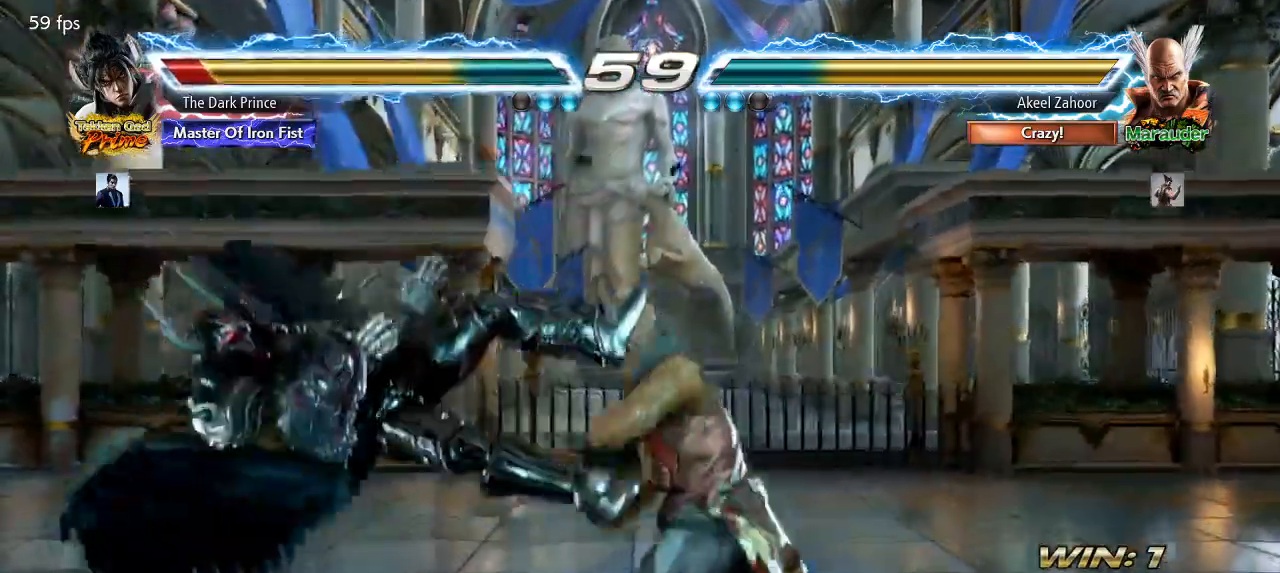
{"buttons": [], "left_stick": "center", "events": []}
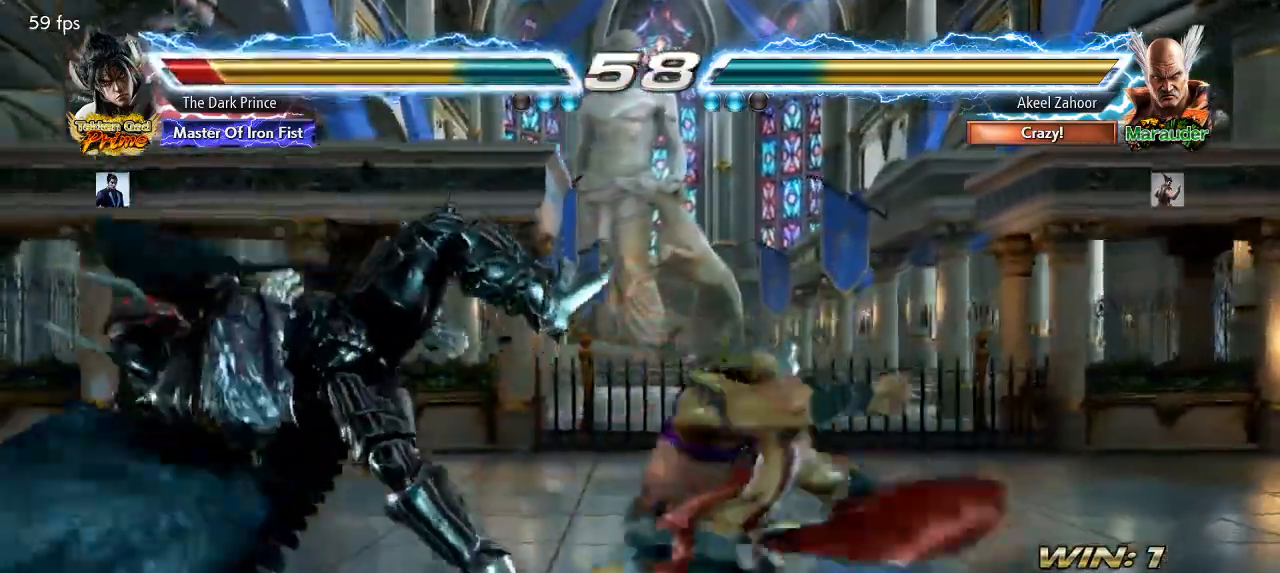
{"buttons": [], "left_stick": "center", "events": []}
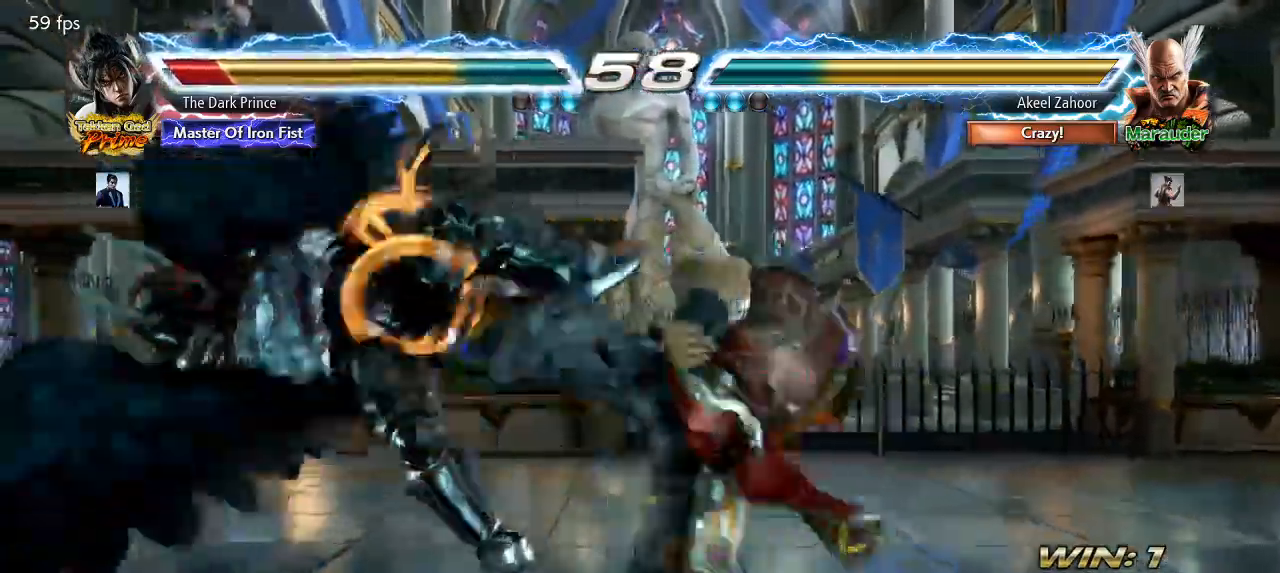
{"buttons": [], "left_stick": "center", "events": []}
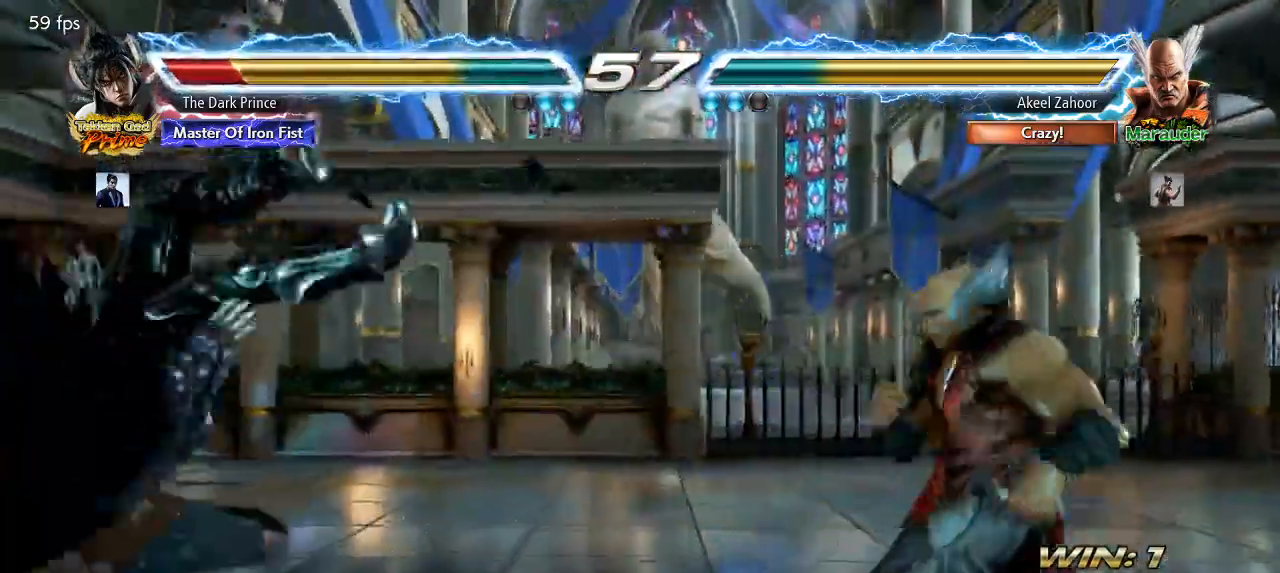
{"buttons": ["TRIANGLE", "R1"], "left_stick": "center", "events": [[250, "TRIANGLE", "down"], [317, "R1", "down"], [333, "TRIANGLE", "up"], [417, "R1", "up"], [433, "TRIANGLE", "down"], [483, "R1", "down"]]}
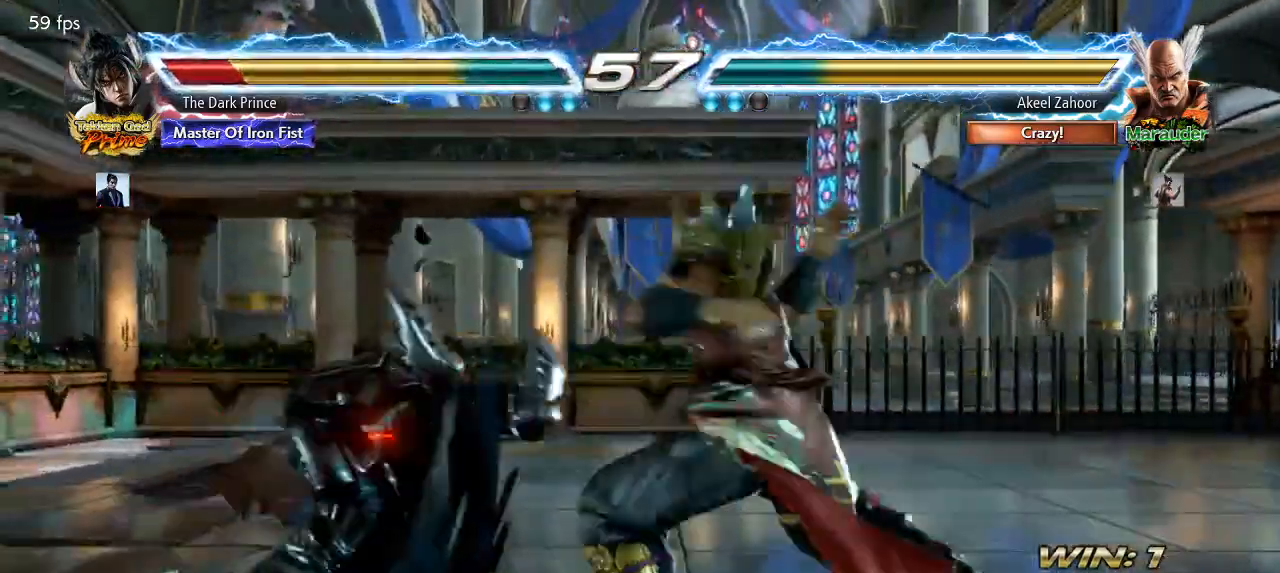
{"buttons": ["TRIANGLE"], "left_stick": "center", "events": [[17, "TRIANGLE", "up"], [83, "R1", "up"], [83, "TRIANGLE", "down"], [183, "TRIANGLE", "up"], [267, "TRIANGLE", "down"], [333, "R1", "down"], [367, "TRIANGLE", "up"], [417, "R1", "up"], [433, "TRIANGLE", "down"]]}
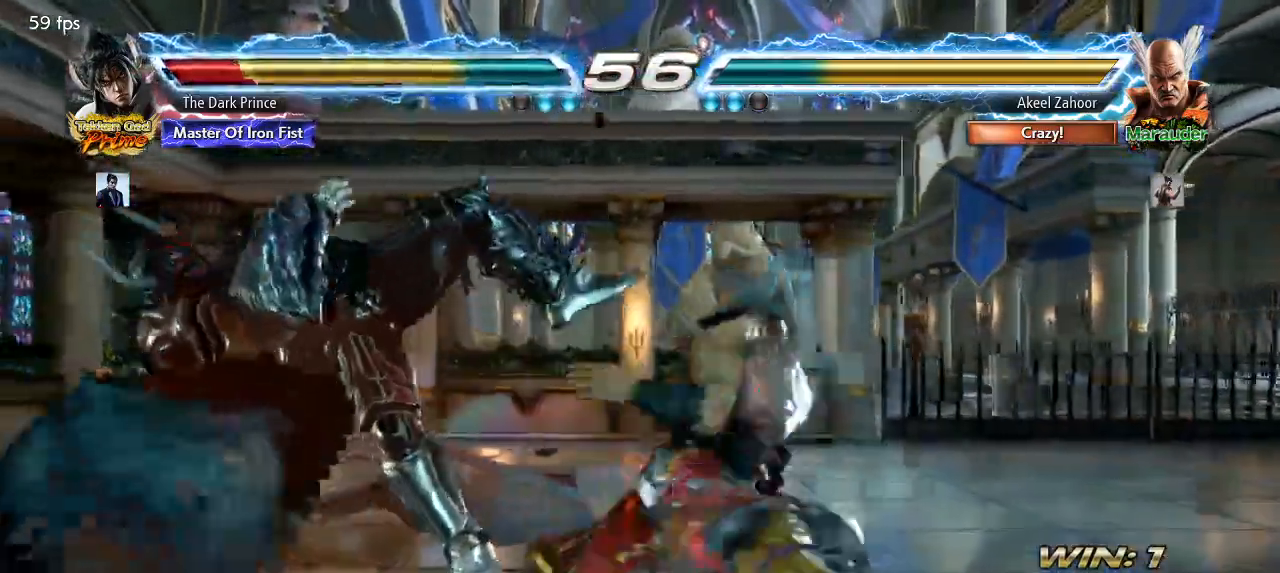
{"buttons": ["TRIANGLE"], "left_stick": "center", "events": [[17, "R1", "down"], [17, "TRIANGLE", "up"], [100, "R1", "up"], [117, "TRIANGLE", "down"], [183, "R1", "down"], [200, "TRIANGLE", "up"], [283, "R1", "up"], [300, "TRIANGLE", "down"], [367, "R1", "down"], [383, "TRIANGLE", "up"], [450, "R1", "up"], [467, "TRIANGLE", "down"]]}
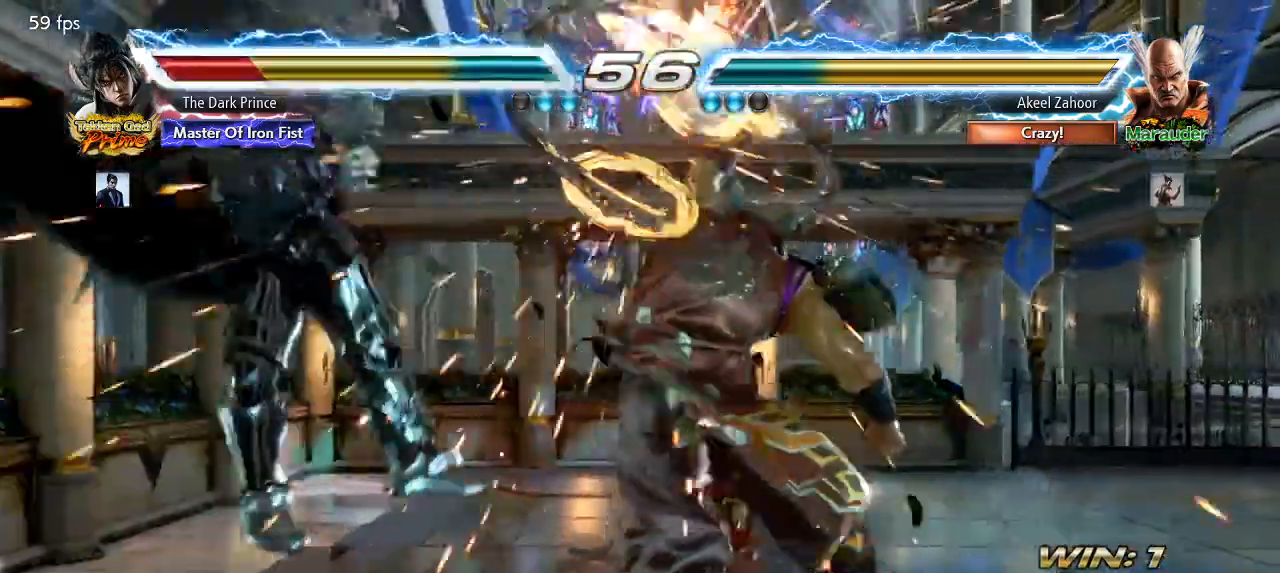
{"buttons": [], "left_stick": "center", "events": [[33, "R1", "down"], [50, "TRIANGLE", "up"], [117, "R1", "up"]]}
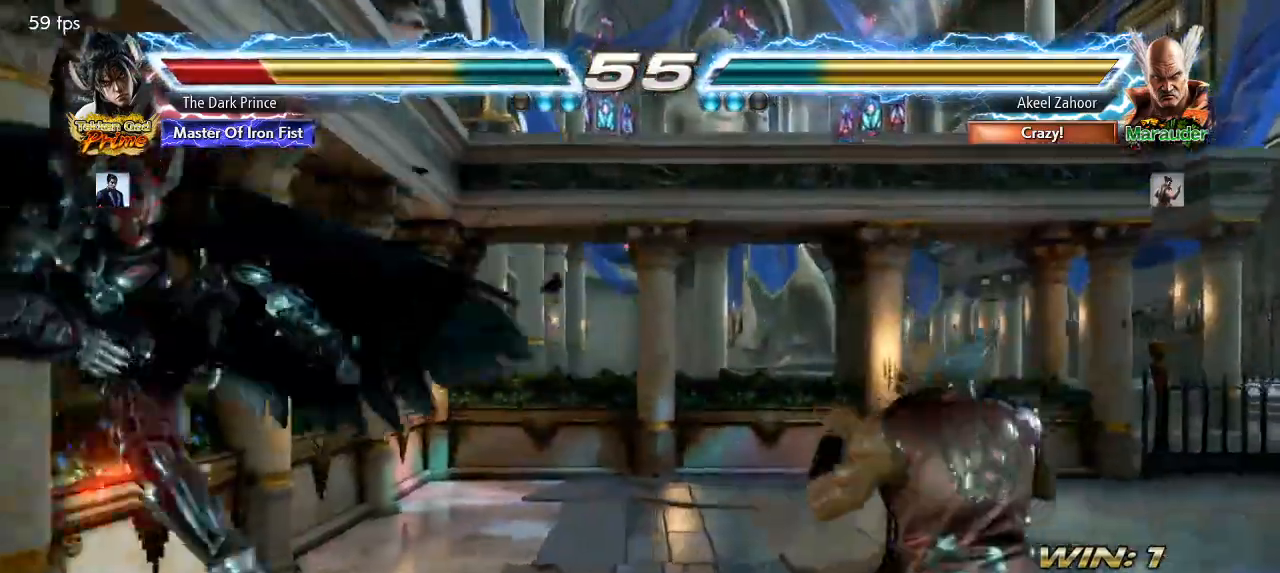
{"buttons": [], "left_stick": "center", "events": [[67, "TRIANGLE", "down"], [117, "R1", "down"], [133, "TRIANGLE", "up"], [200, "R1", "up"], [217, "TRIANGLE", "down"], [283, "R1", "down"], [300, "TRIANGLE", "up"], [367, "R1", "up"]]}
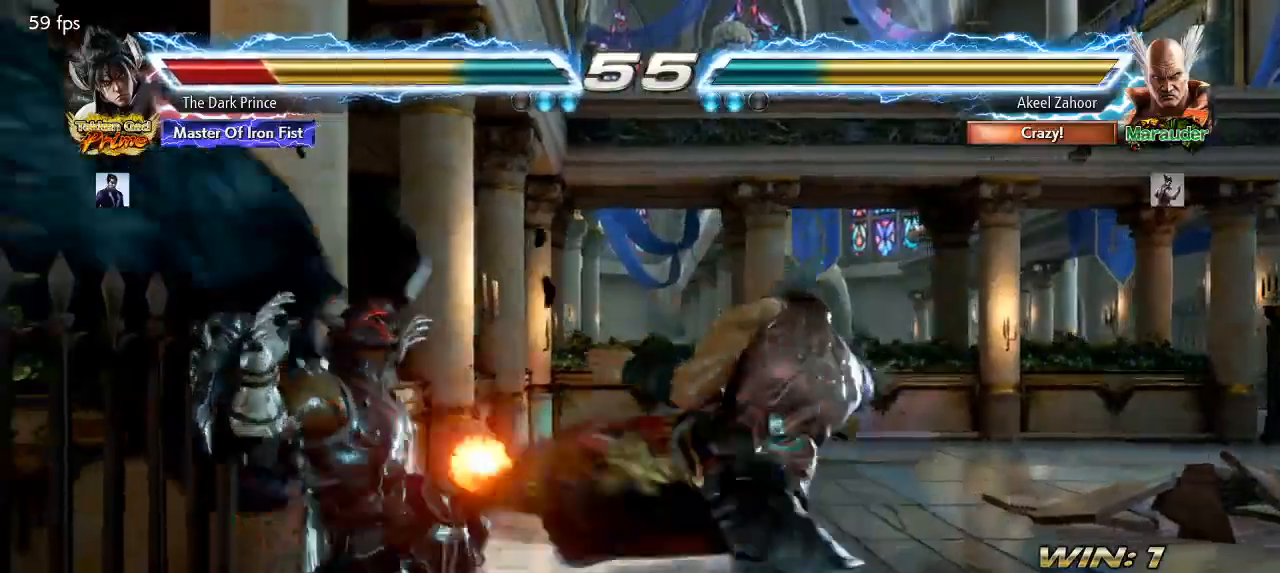
{"buttons": [], "left_stick": "center", "events": [[33, "TRIANGLE", "down"], [100, "R1", "down"], [117, "TRIANGLE", "up"], [167, "R1", "up"]]}
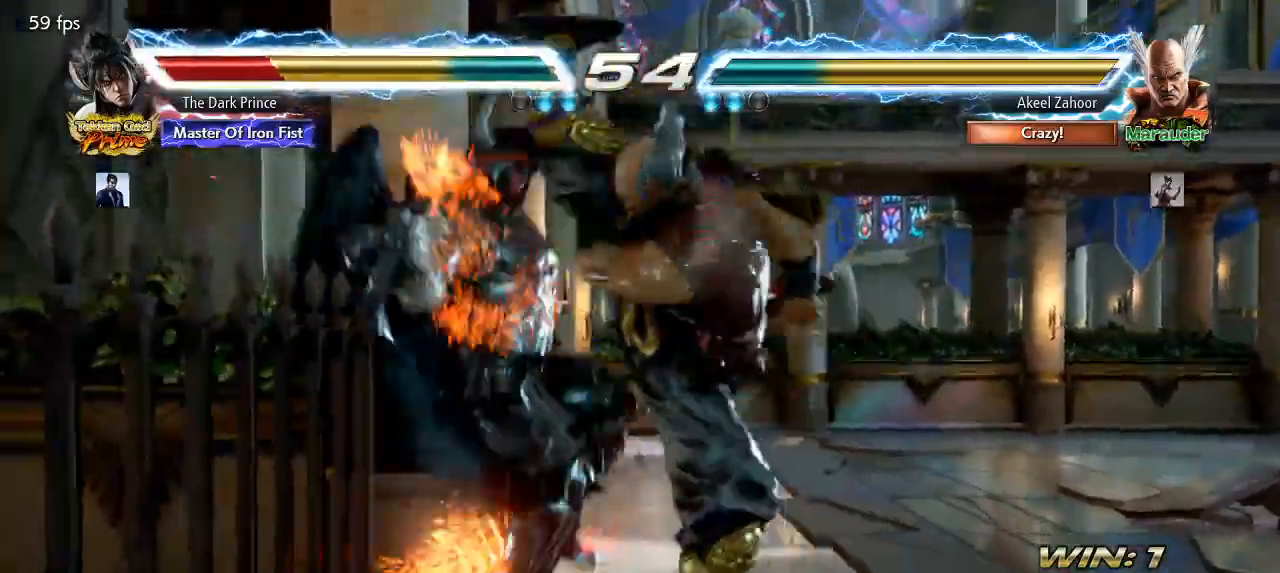
{"buttons": [], "left_stick": "center", "events": [[417, "TRIANGLE", "down"], [483, "TRIANGLE", "up"]]}
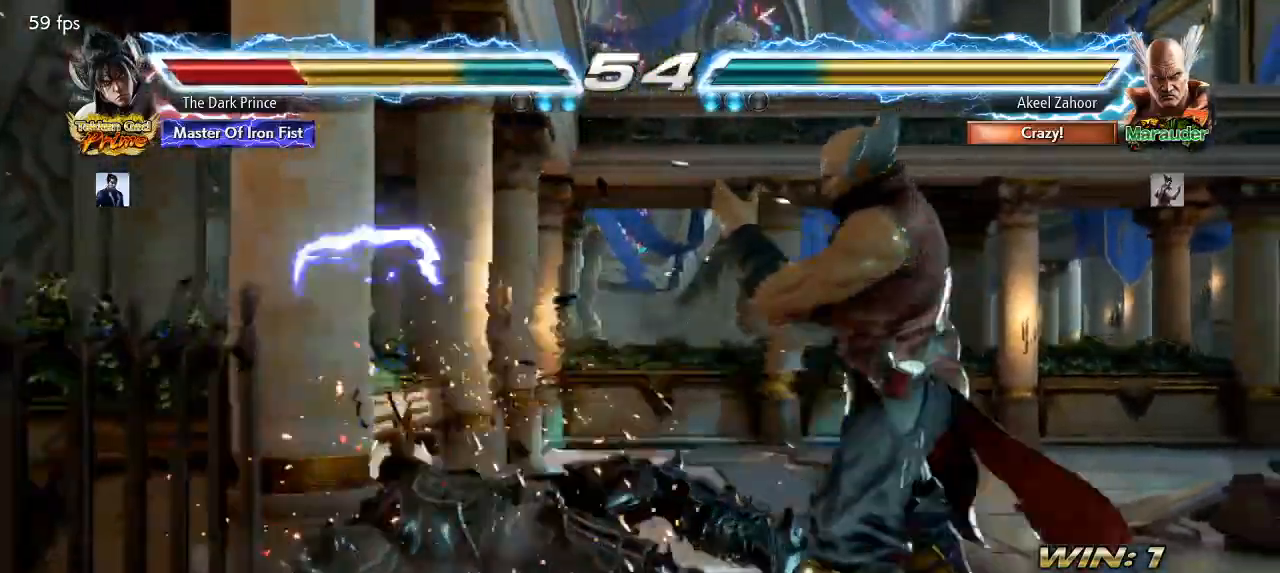
{"buttons": [], "left_stick": "down", "events": [[50, "TRIANGLE", "down"], [117, "TRIANGLE", "up"], [183, "TRIANGLE", "down"], [267, "TRIANGLE", "up"], [483, "left_stick", "down"]]}
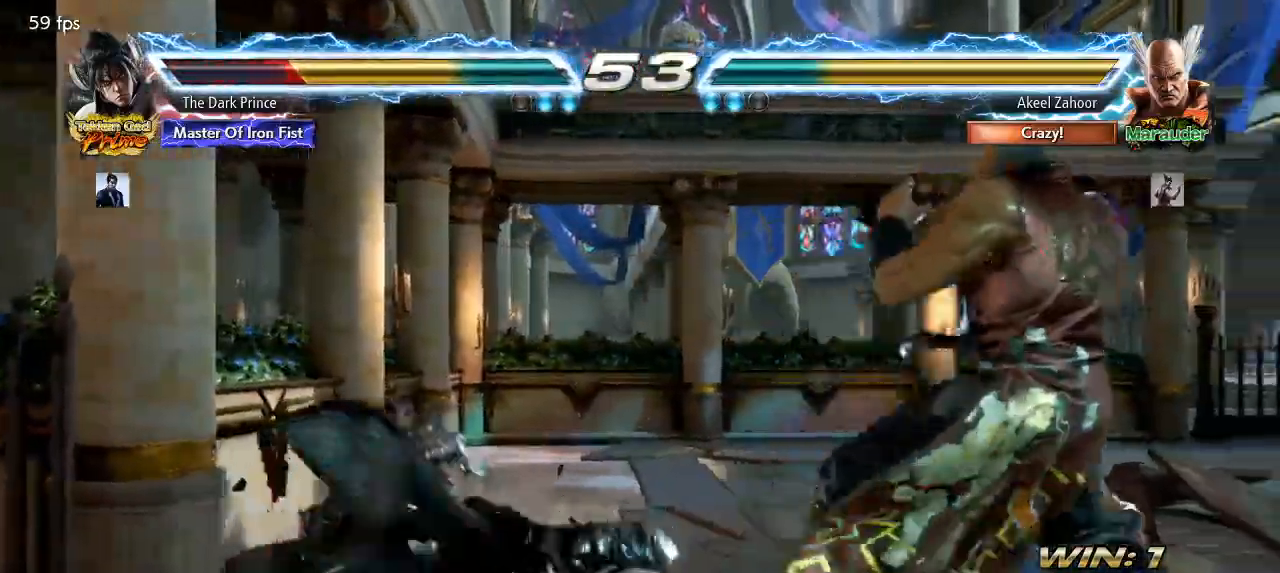
{"buttons": [], "left_stick": "center", "events": [[217, "left_stick", "center"]]}